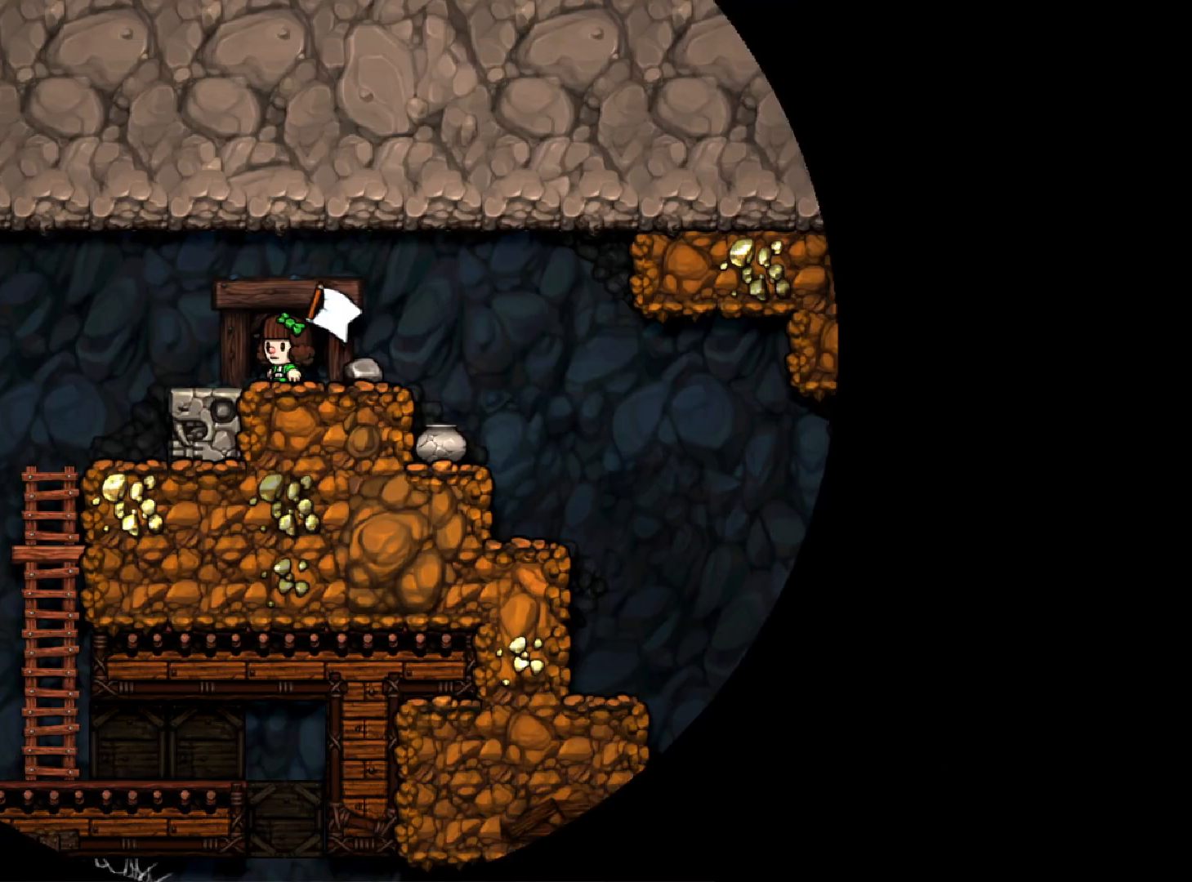
Gameplay with keyboard; each line is a JSON object with the keys held at the frame after it. "events" lists presses ("down") and releases ("up") of "a", "down", "escape", "left", "right", "run", "s", "space", "up", "x" and "z" between this image and that frame as [ms after this image, input, new state], when the widget could be followed in between. No other keys are recorded. Mouse input is not recorded. Key names are as the overlay labels them; some are game actions (e.g. jump) rather than physical keys.
{"keys": ["run"], "events": [[283, "run", "down"]]}
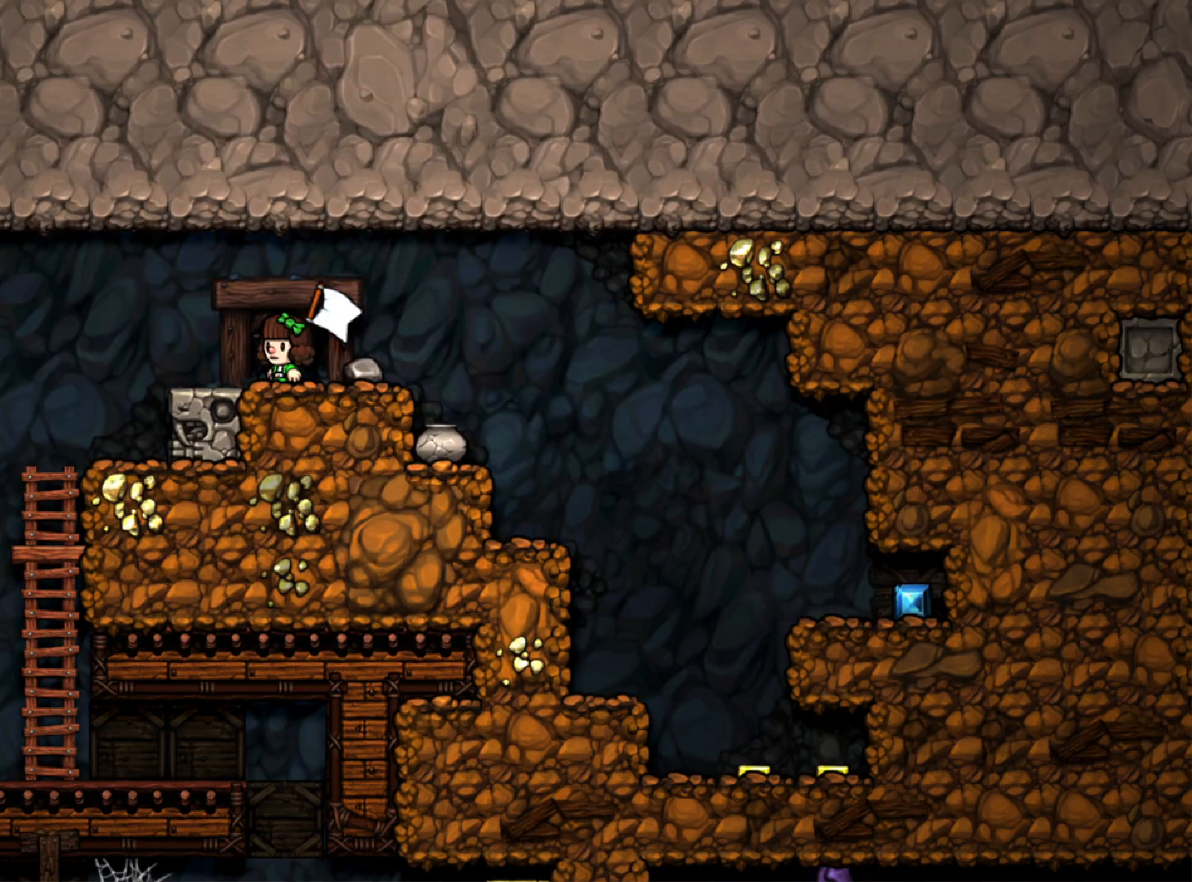
{"keys": ["down"], "events": [[300, "down", "down"], [400, "x", "down"], [483, "run", "up"], [483, "x", "up"]]}
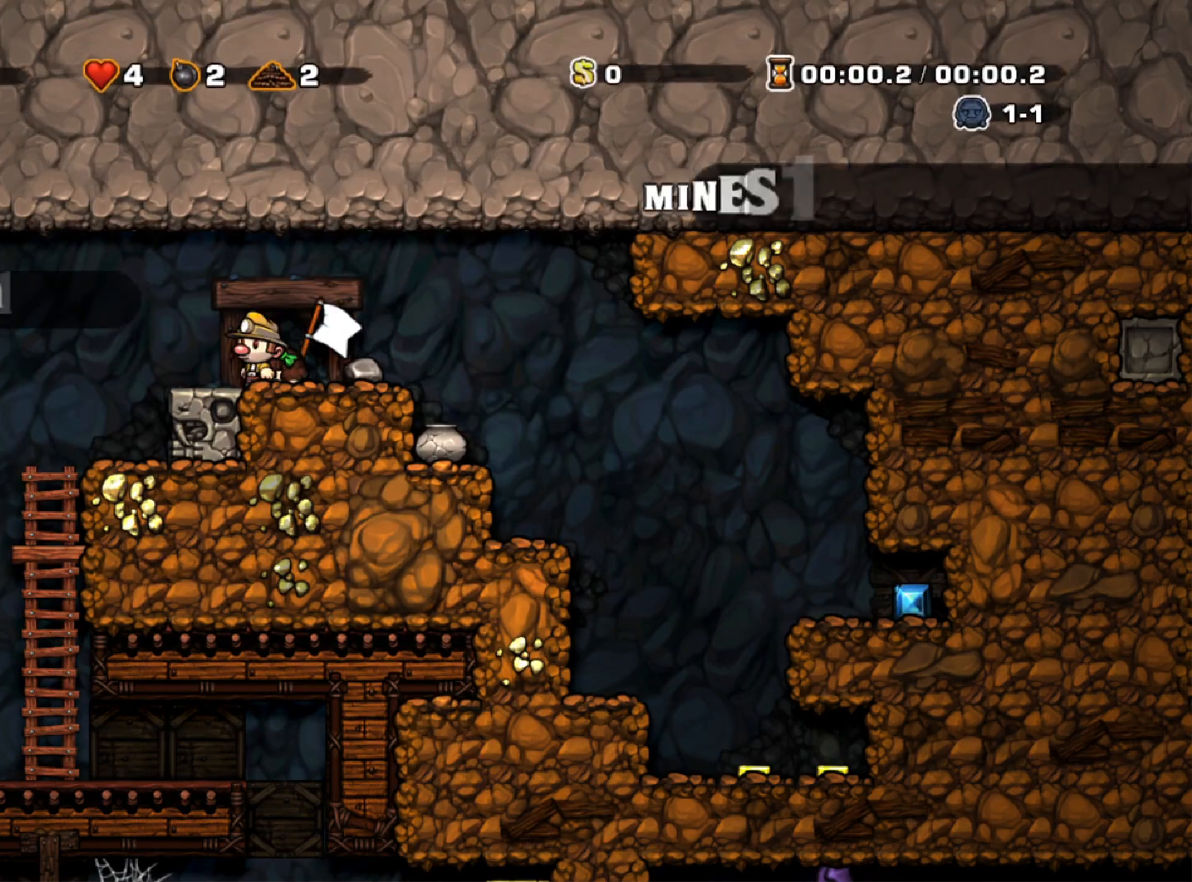
{"keys": [], "events": [[33, "down", "up"]]}
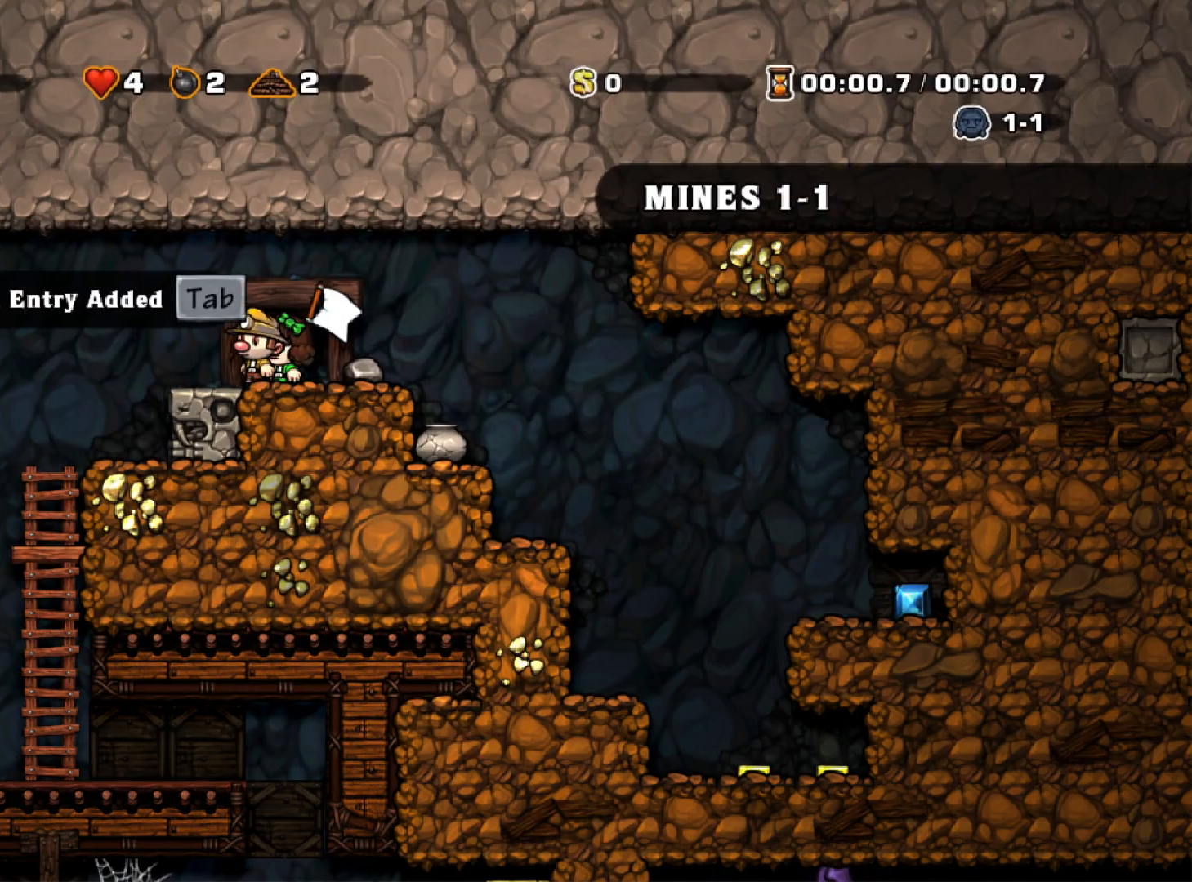
{"keys": [], "events": []}
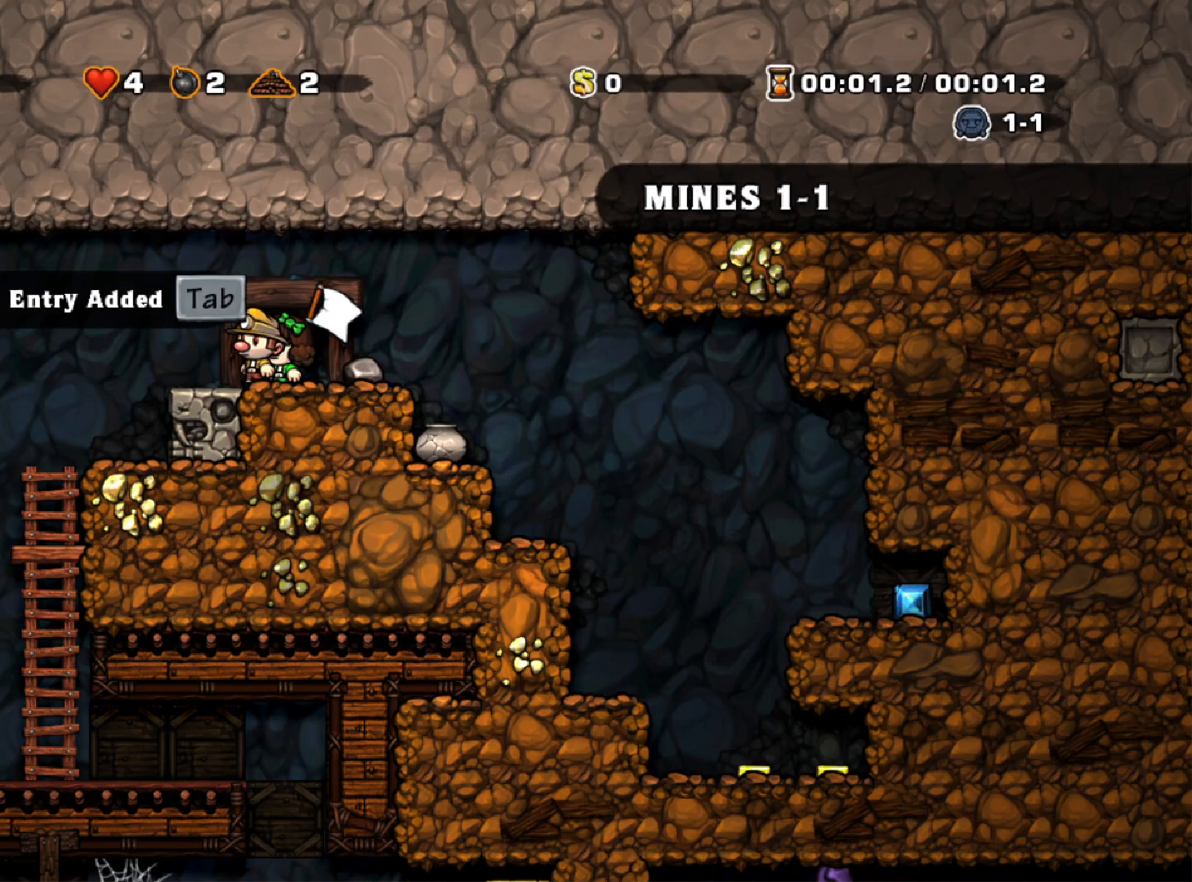
{"keys": ["right"], "events": [[150, "down", "down"], [250, "x", "down"], [333, "down", "up"], [333, "right", "down"], [333, "x", "up"]]}
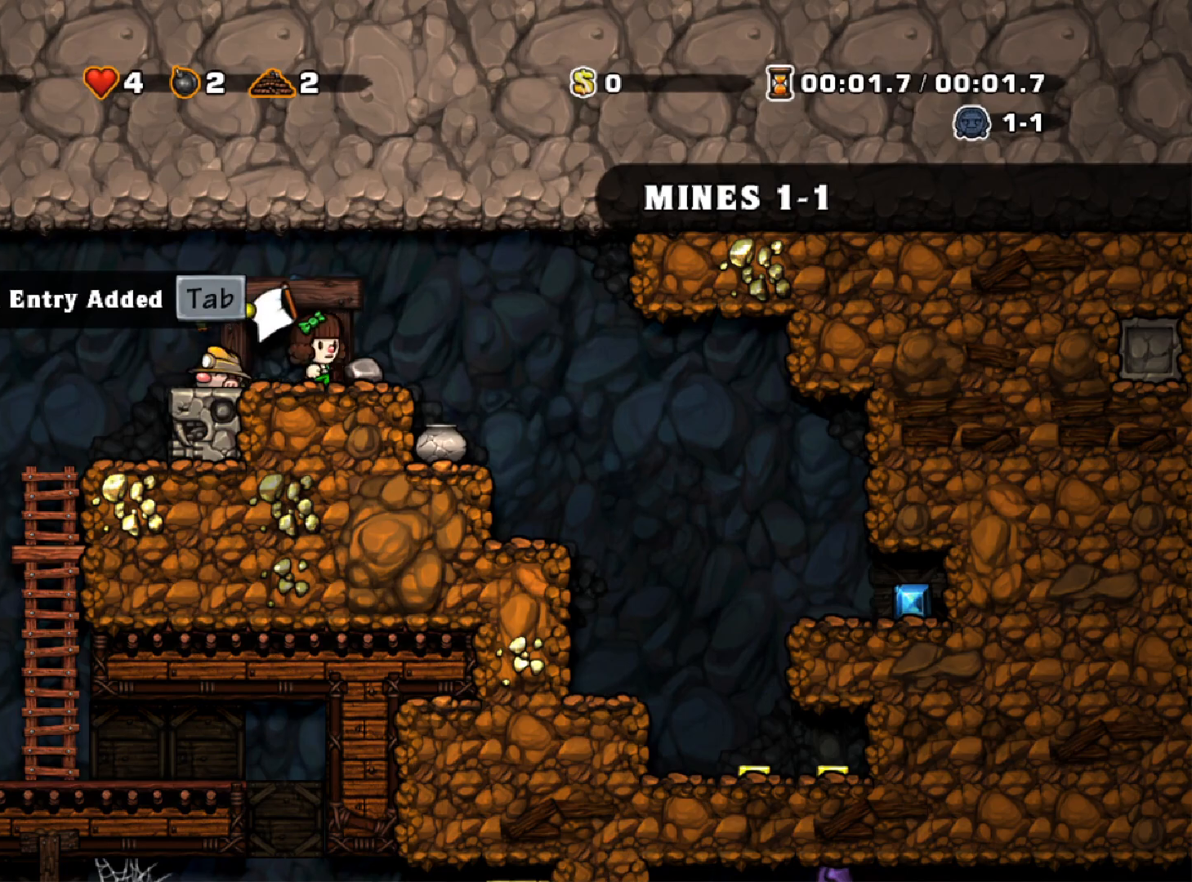
{"keys": ["left"], "events": [[83, "down", "down"], [133, "left", "down"], [133, "right", "up"], [133, "x", "down"], [167, "down", "up"], [217, "x", "up"]]}
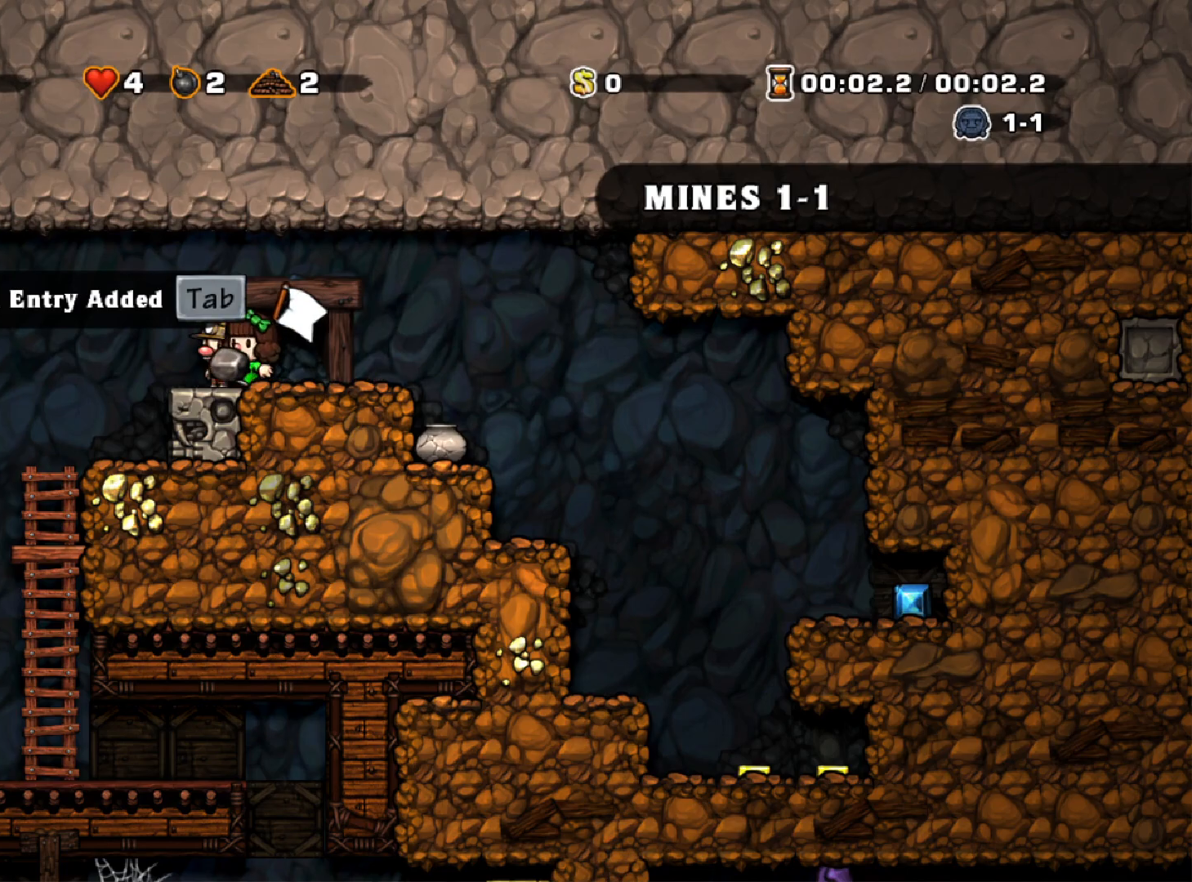
{"keys": ["down"], "events": [[200, "down", "down"], [250, "left", "up"], [250, "x", "down"], [283, "down", "up"], [283, "right", "down"], [333, "x", "up"], [417, "down", "down"], [467, "right", "up"]]}
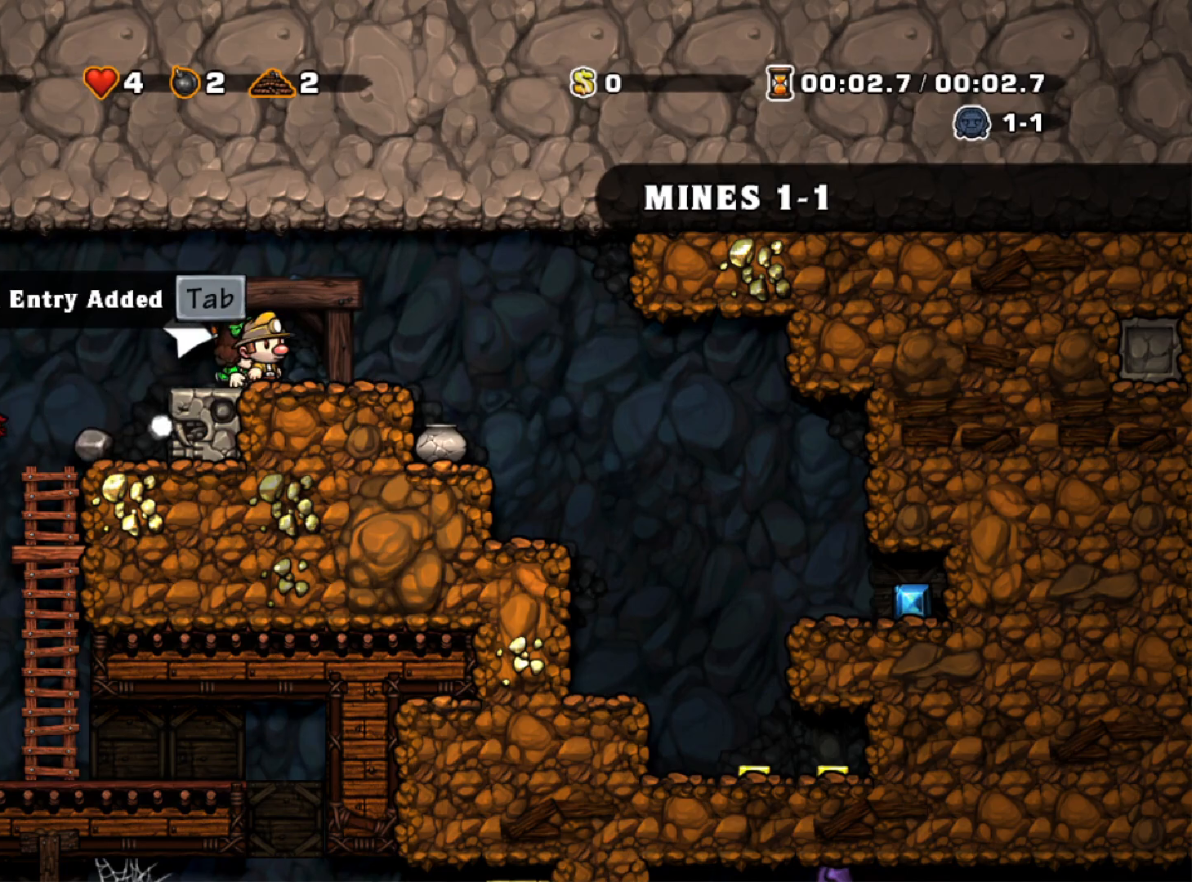
{"keys": [], "events": [[17, "x", "down"], [67, "down", "up"], [67, "x", "up"]]}
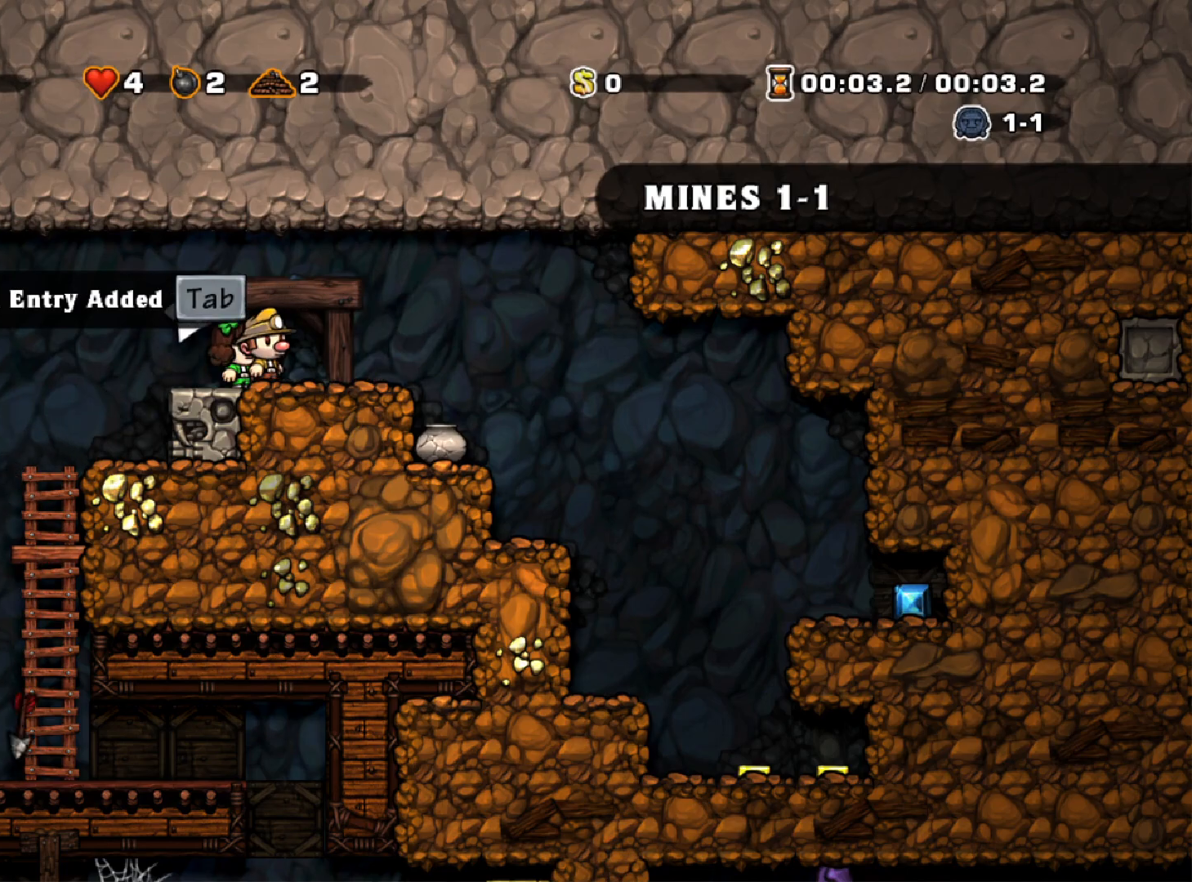
{"keys": ["left", "run"], "events": [[267, "left", "down"], [317, "run", "down"]]}
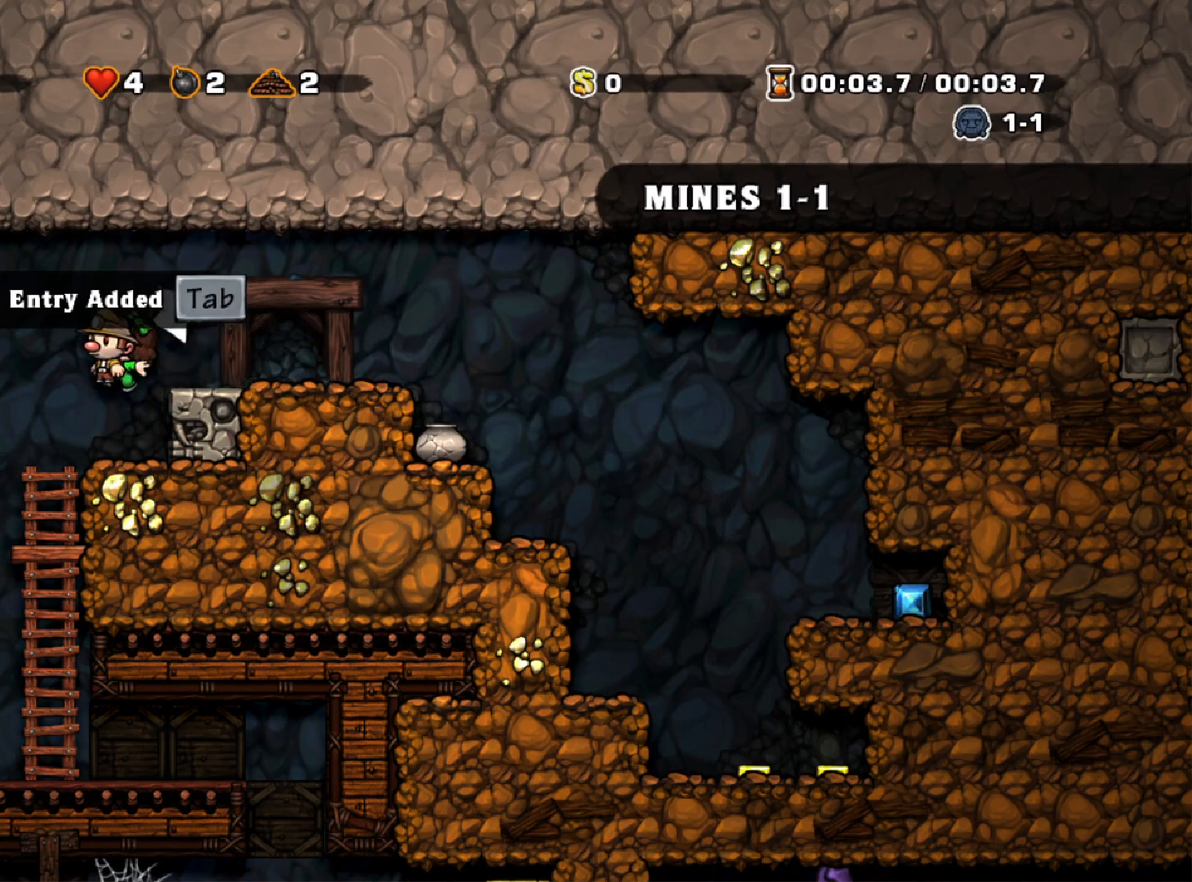
{"keys": ["right", "run"], "events": [[233, "run", "up"], [283, "right", "down"], [333, "left", "up"], [333, "run", "down"]]}
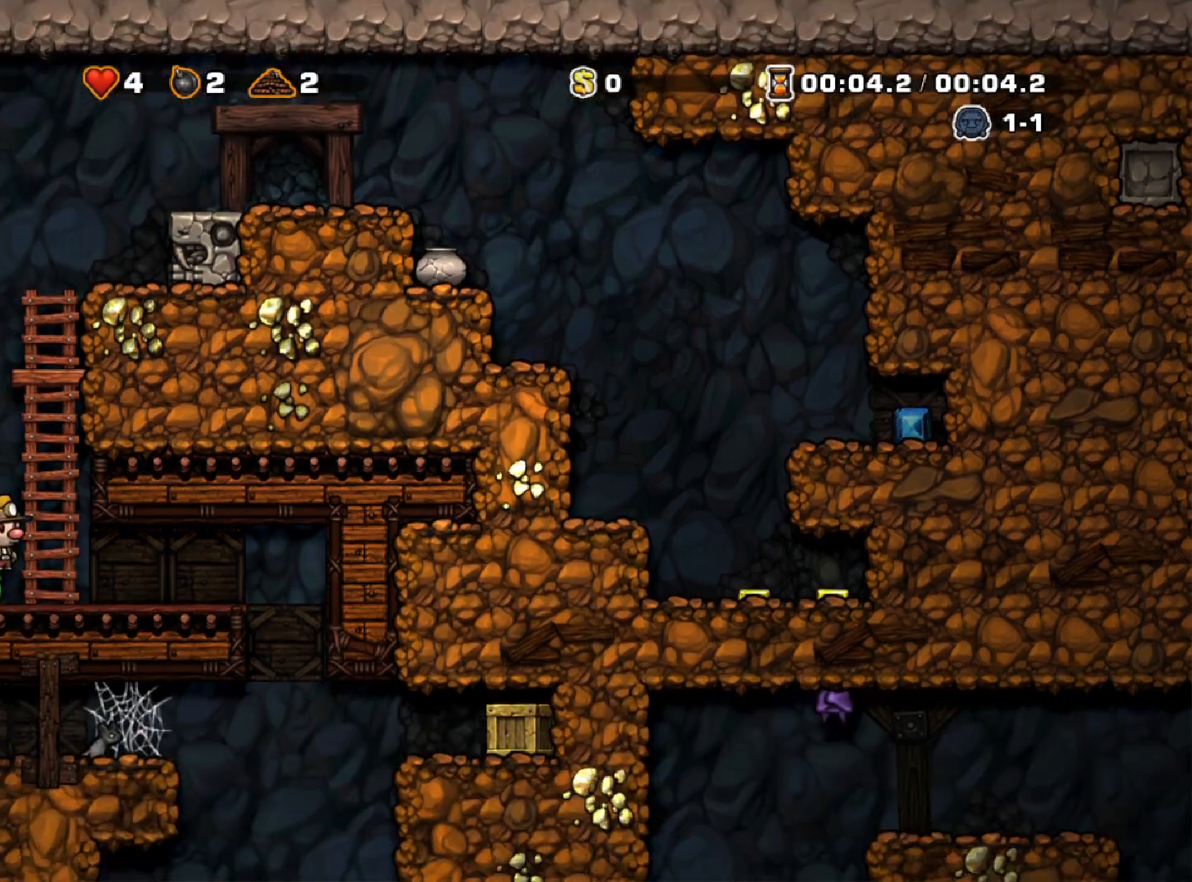
{"keys": ["left", "run"], "events": [[433, "left", "down"], [433, "right", "up"]]}
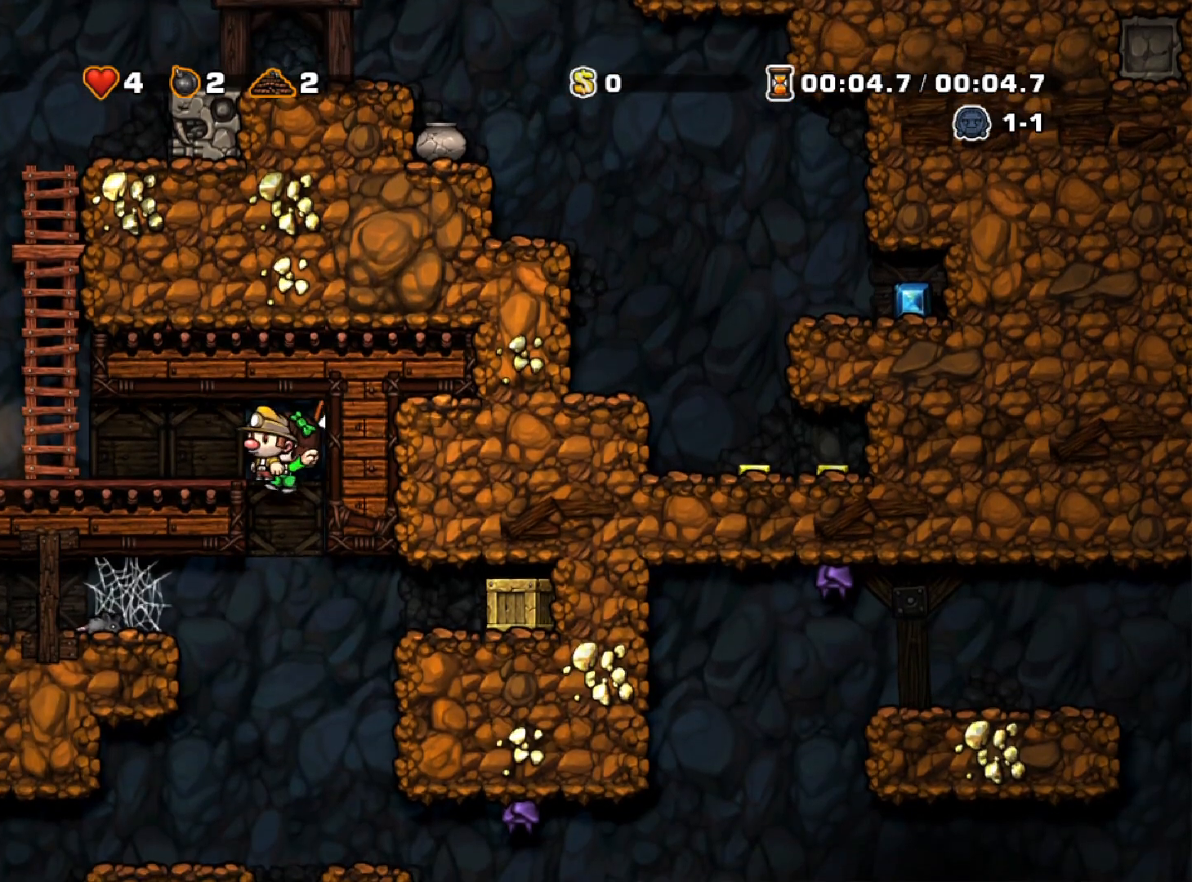
{"keys": ["down"], "events": [[33, "down", "down"], [117, "left", "up"], [217, "run", "up"]]}
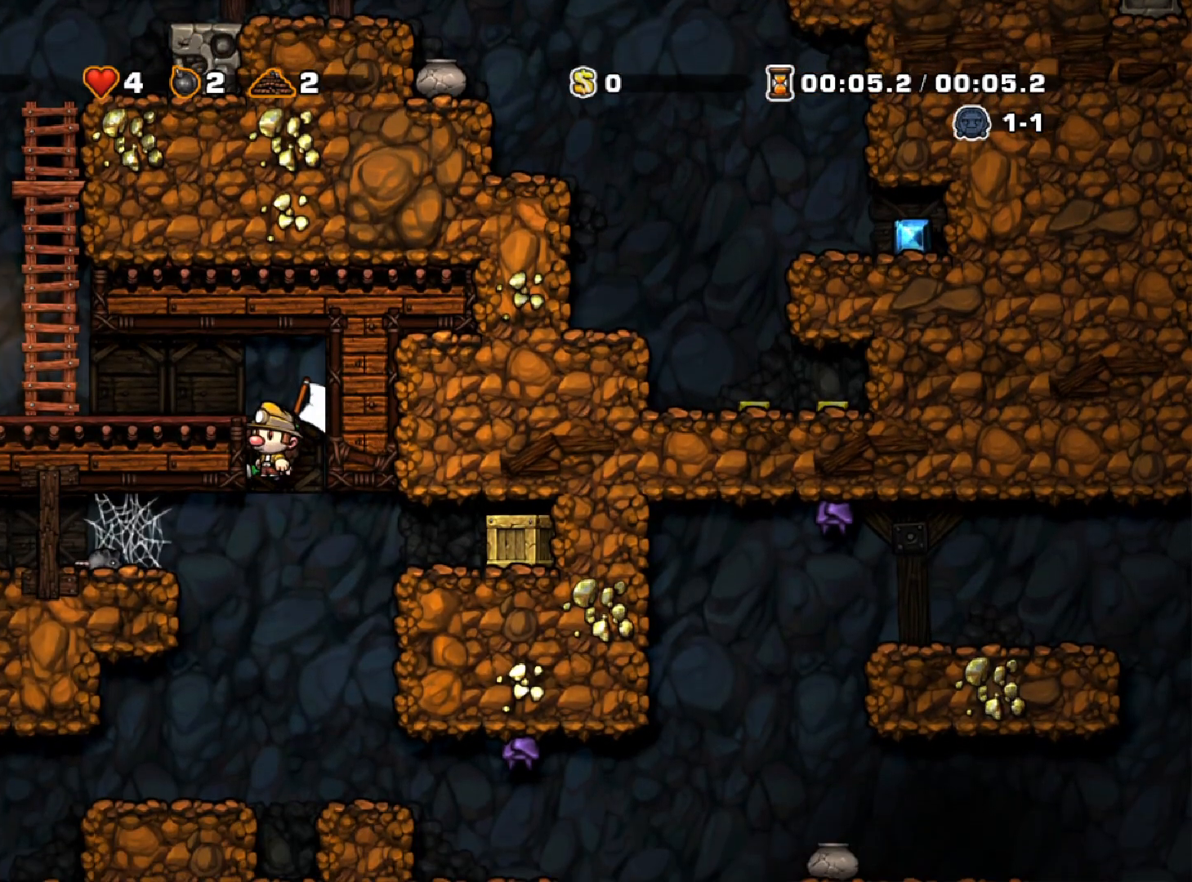
{"keys": ["down"], "events": []}
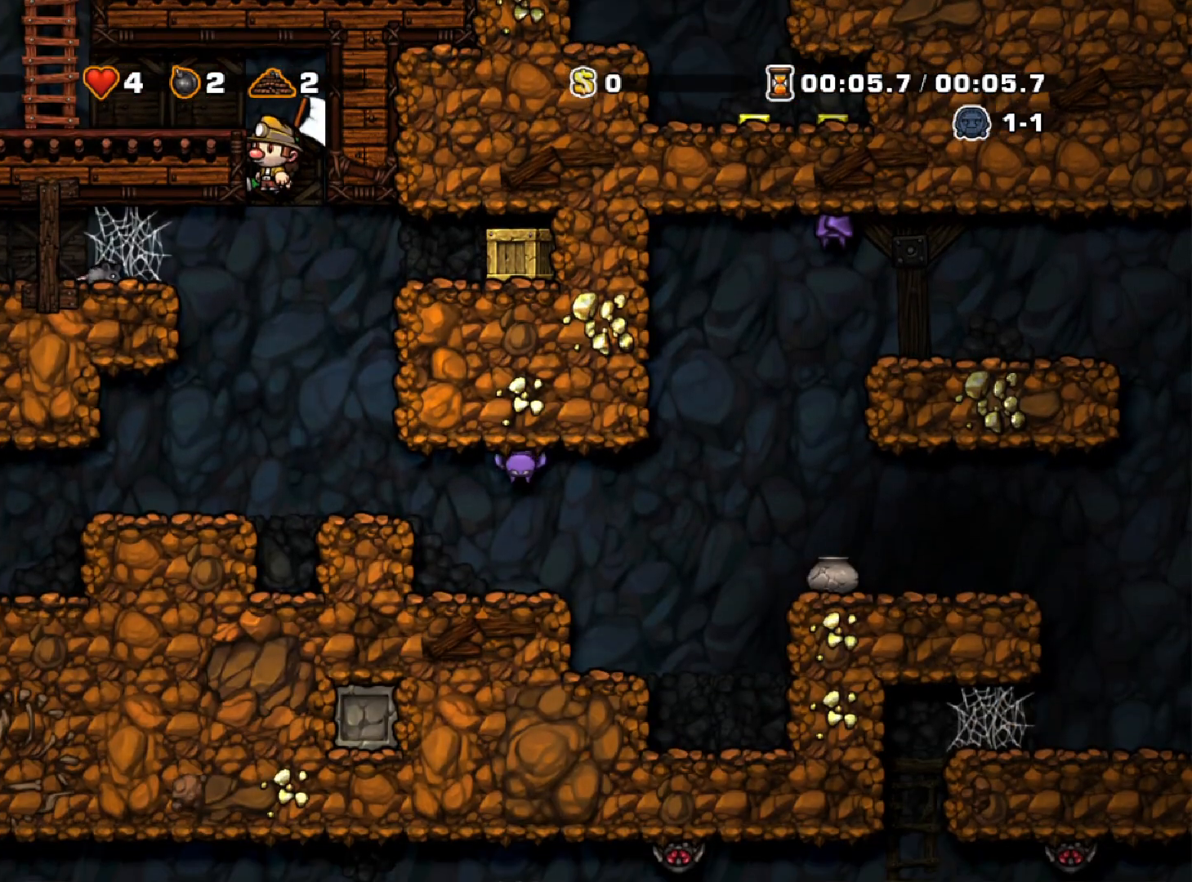
{"keys": ["right"], "events": [[200, "z", "down"], [300, "z", "up"], [333, "down", "up"], [383, "right", "down"]]}
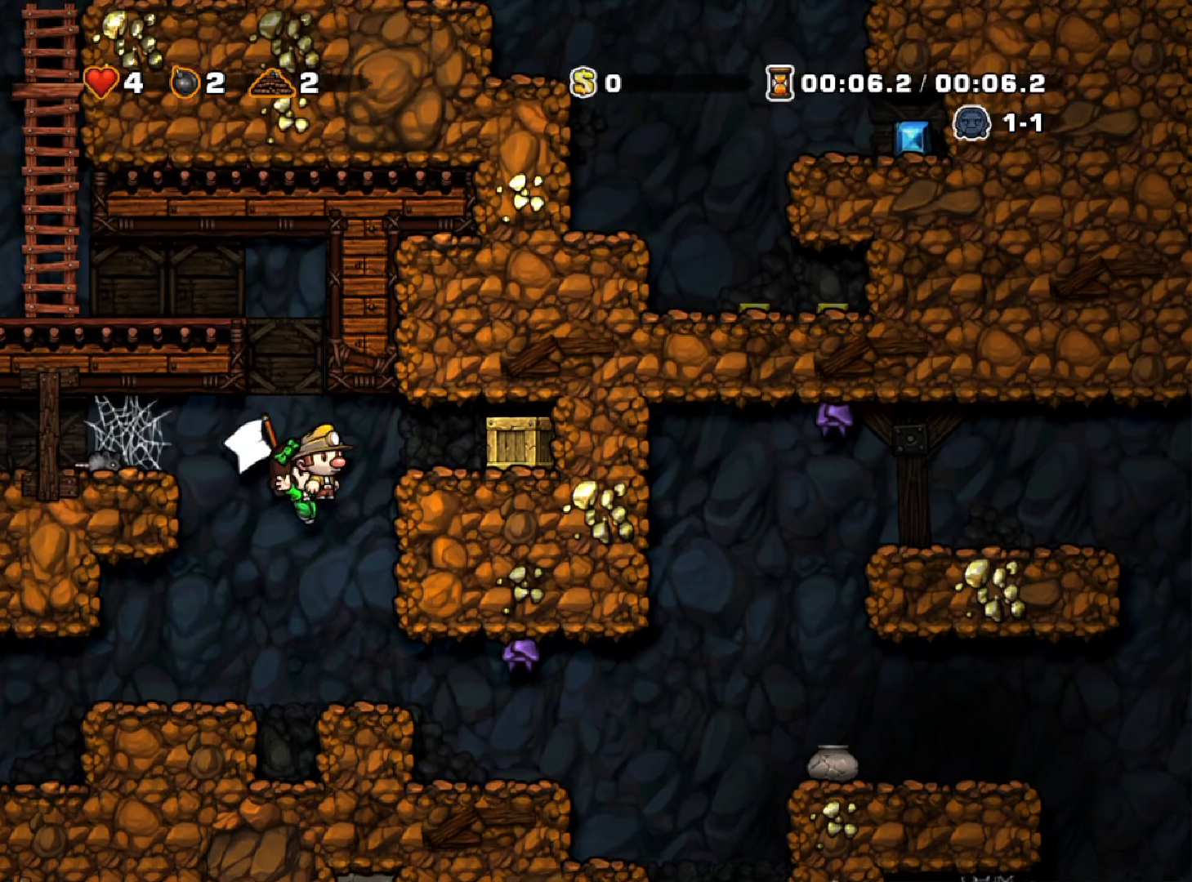
{"keys": ["right"], "events": [[33, "right", "up"], [133, "right", "down"], [233, "run", "down"], [267, "x", "down"], [317, "run", "up"], [350, "right", "up"], [350, "x", "up"], [450, "right", "down"]]}
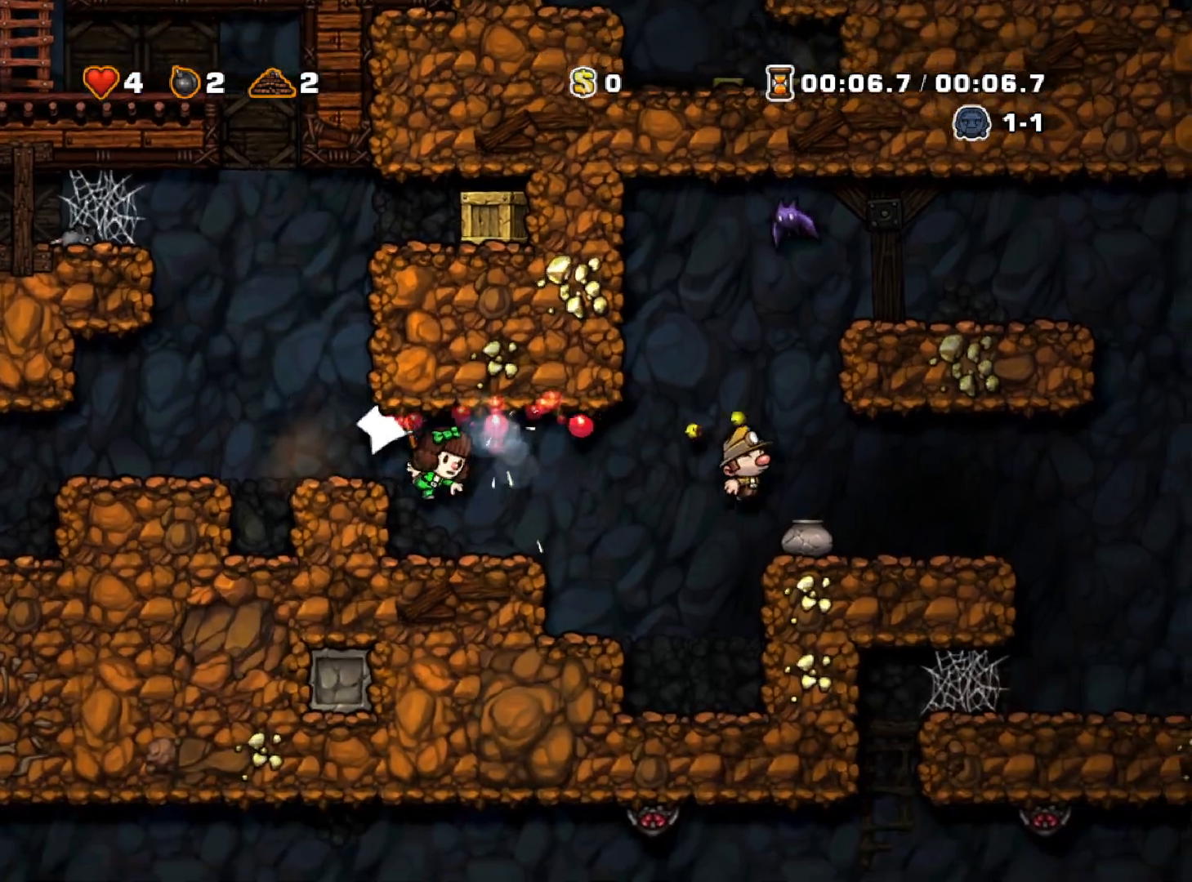
{"keys": ["right", "run"], "events": [[83, "run", "down"], [283, "z", "down"], [383, "z", "up"]]}
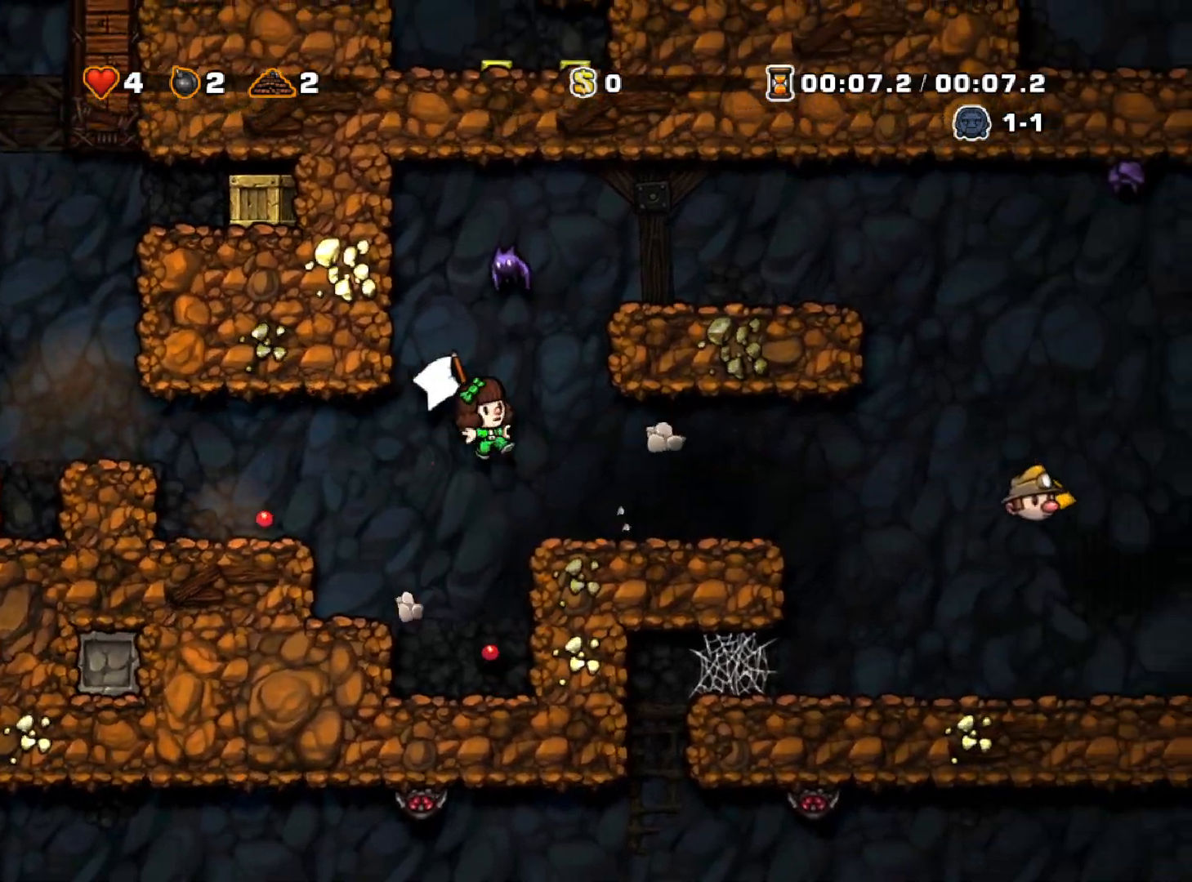
{"keys": ["right", "run"], "events": []}
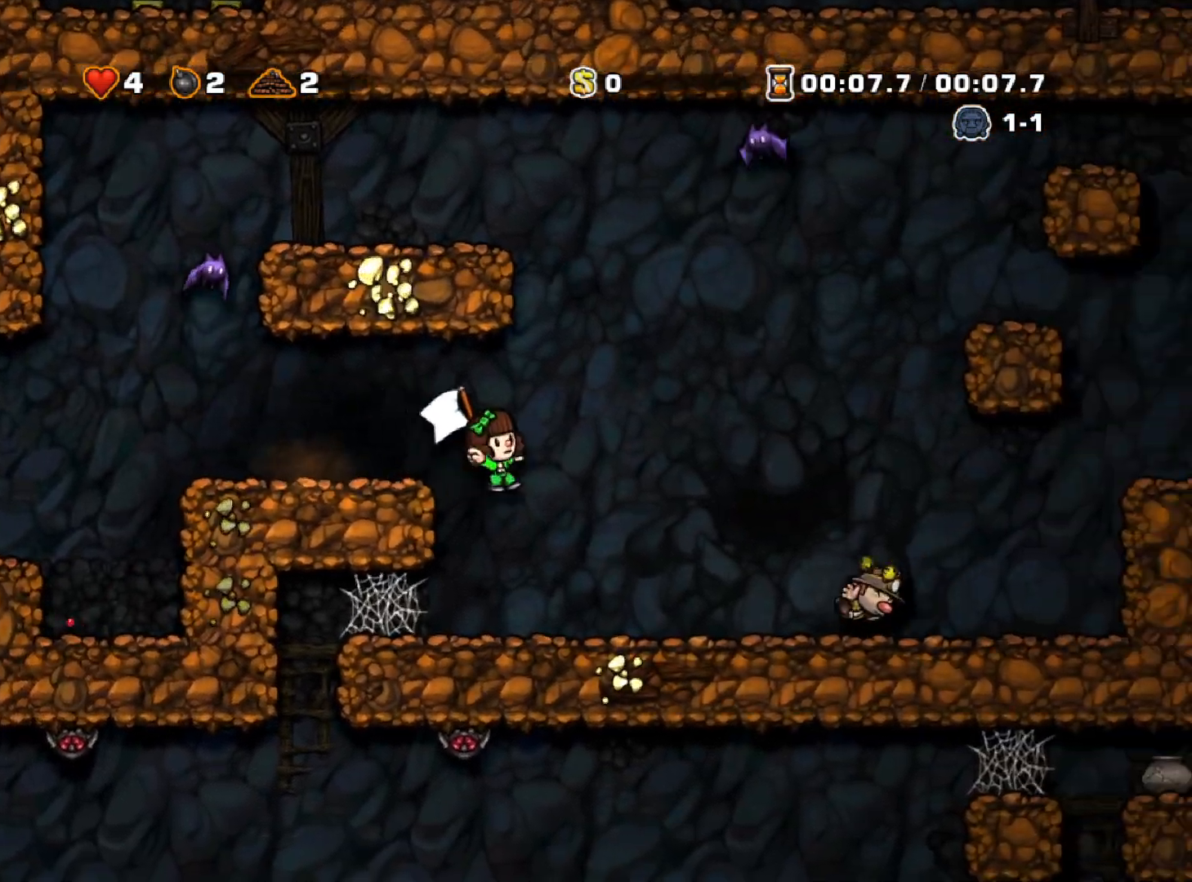
{"keys": ["left", "run"], "events": [[133, "run", "up"], [167, "run", "down"], [367, "down", "down"], [367, "run", "up"], [450, "left", "down"], [450, "right", "up"], [450, "x", "down"], [500, "down", "up"], [500, "run", "down"], [500, "x", "up"]]}
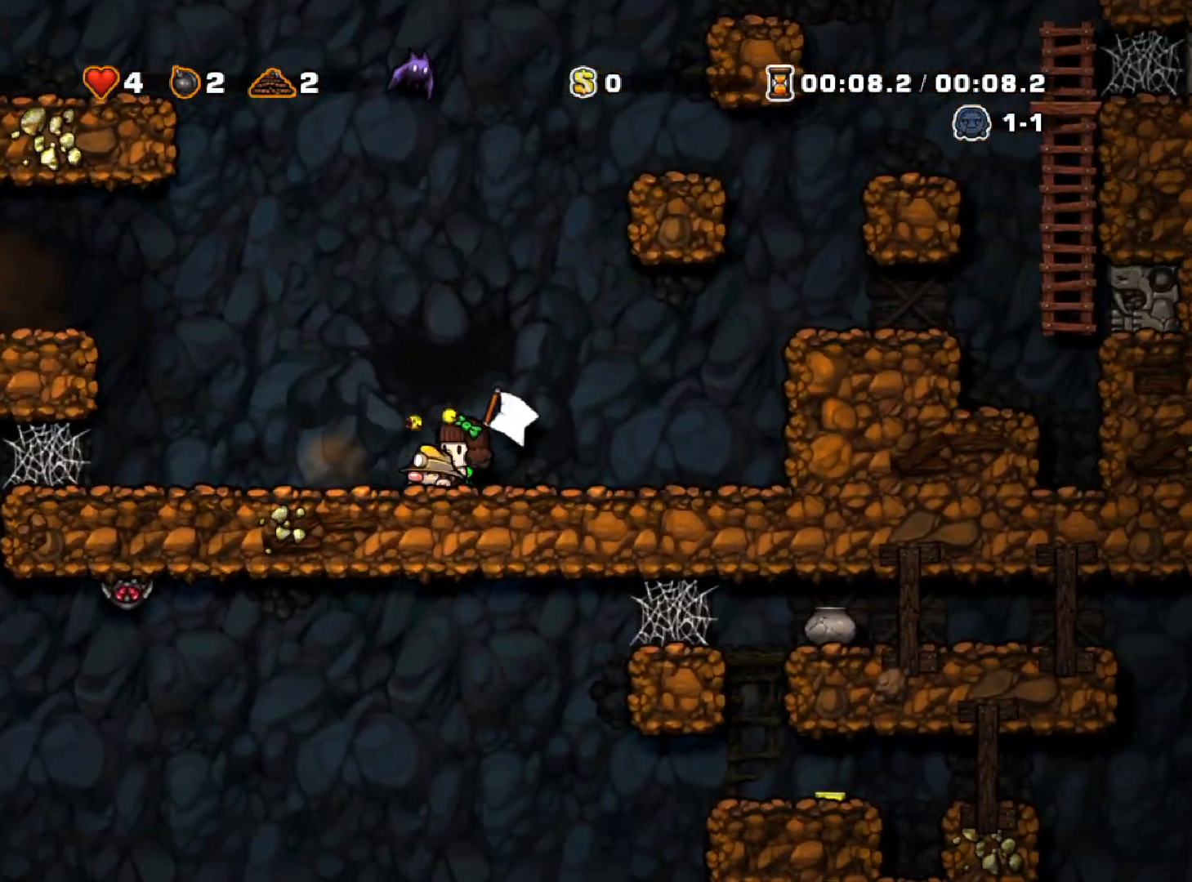
{"keys": ["left", "run"], "events": []}
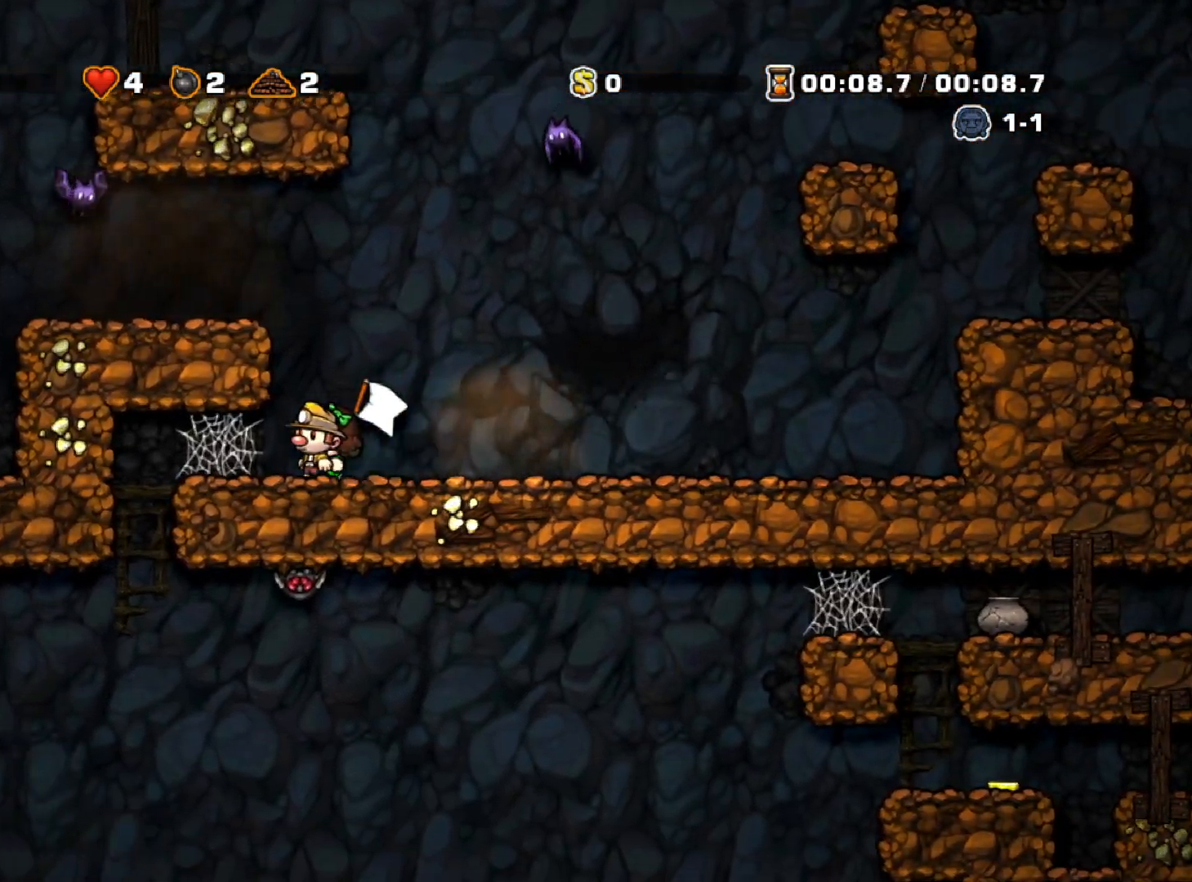
{"keys": ["left"], "events": [[117, "z", "down"], [167, "z", "up"], [200, "z", "down"], [350, "z", "up"], [400, "z", "down"], [450, "z", "up"], [483, "run", "up"]]}
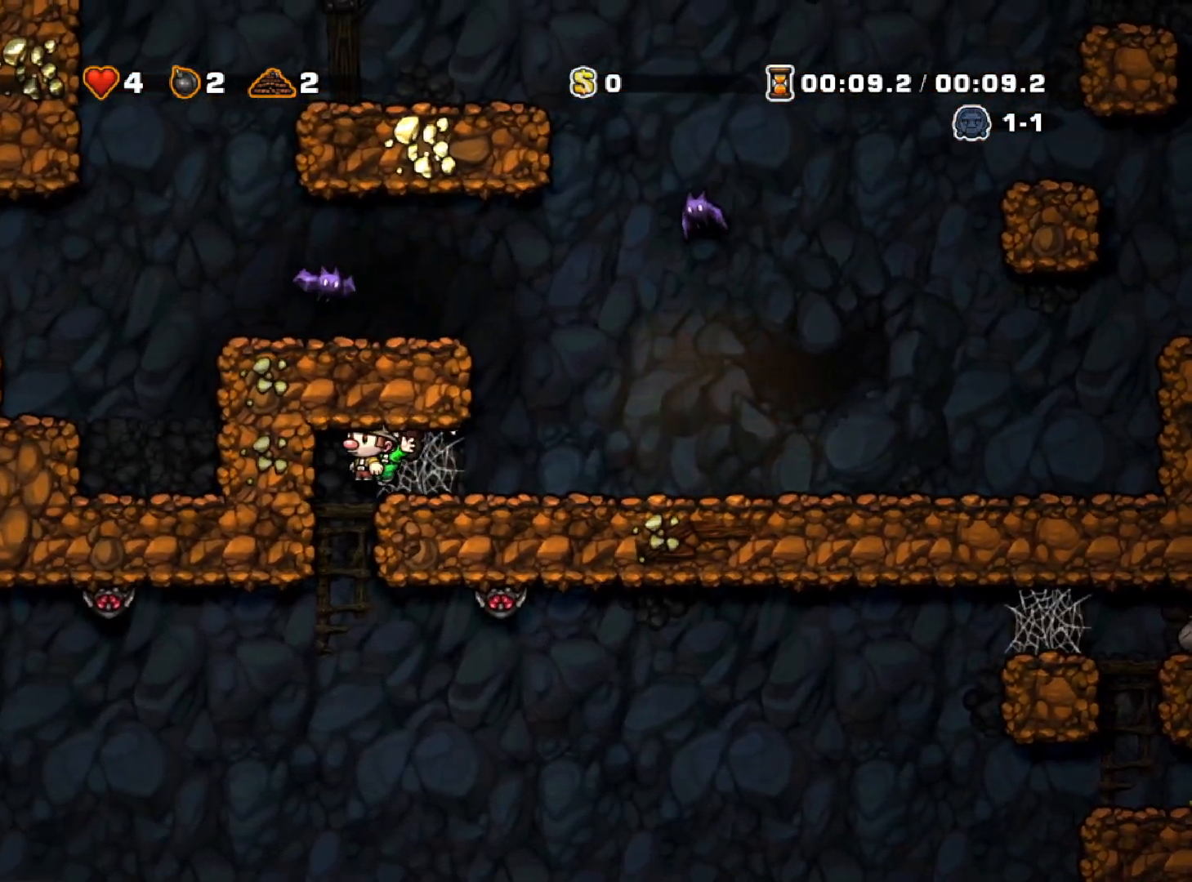
{"keys": ["left"], "events": [[33, "z", "down"], [117, "left", "up"], [117, "right", "down"], [117, "run", "down"], [117, "z", "up"], [167, "run", "up"], [217, "down", "down"], [317, "right", "up"], [400, "down", "up"], [400, "left", "down"]]}
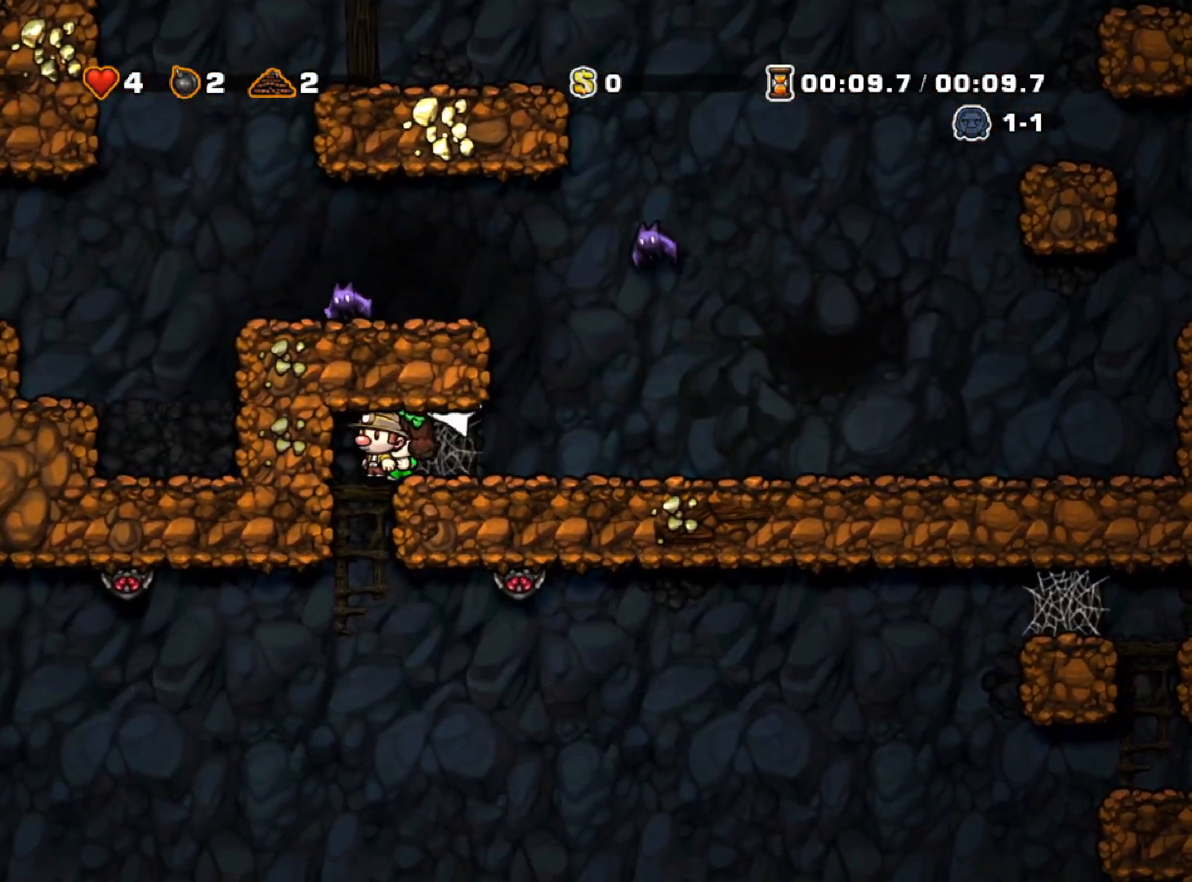
{"keys": ["down"], "events": [[183, "left", "up"], [183, "right", "down"], [283, "down", "down"], [417, "right", "up"]]}
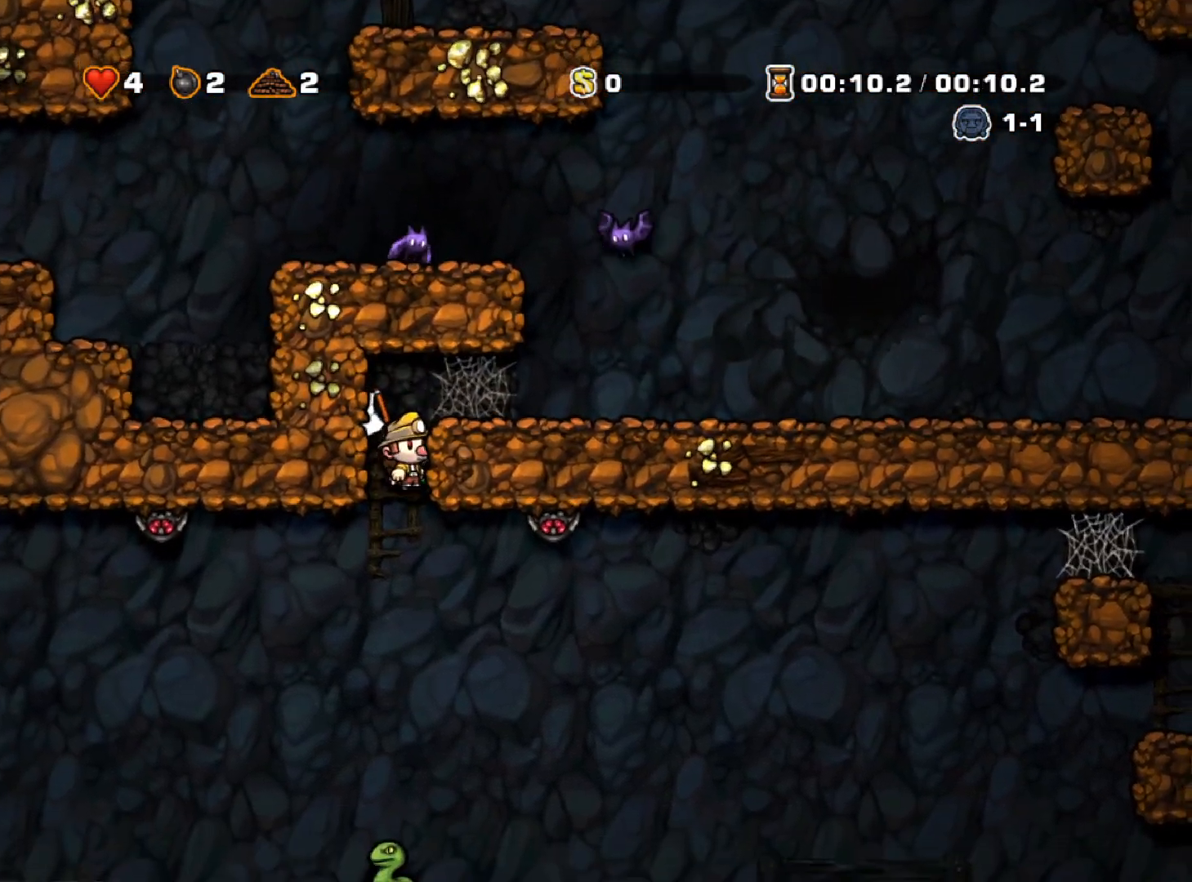
{"keys": ["down"], "events": []}
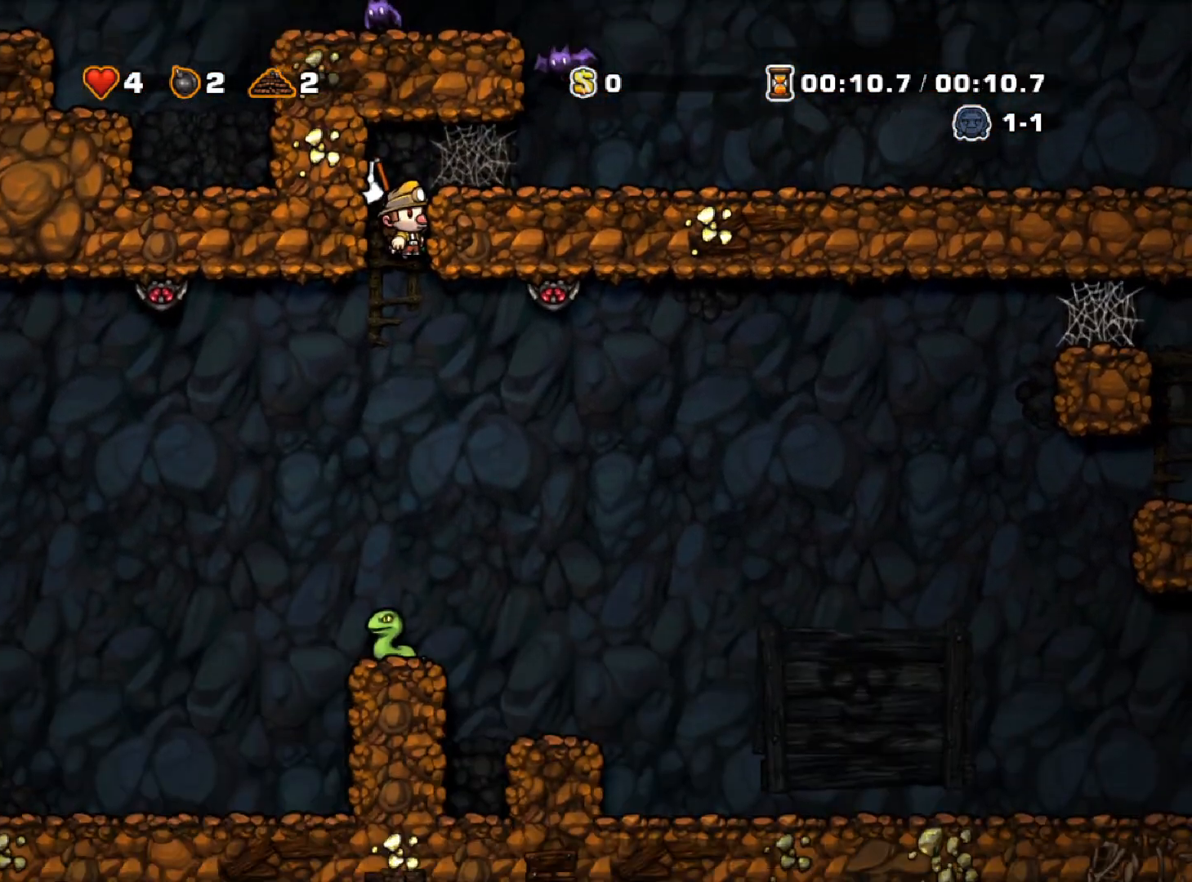
{"keys": ["left", "run"], "events": [[183, "z", "down"], [267, "z", "up"], [317, "down", "up"], [317, "left", "down"], [450, "run", "down"]]}
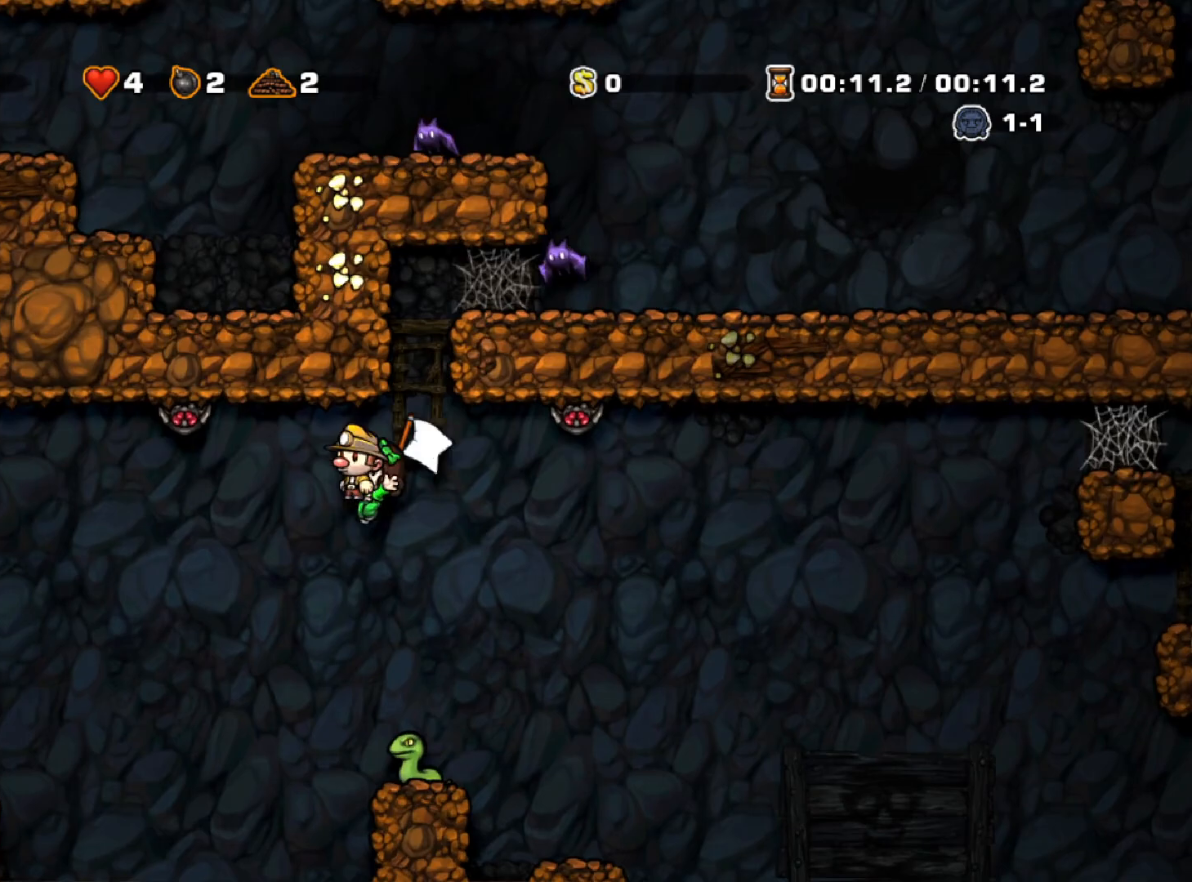
{"keys": ["left", "run"], "events": [[333, "z", "down"], [417, "z", "up"]]}
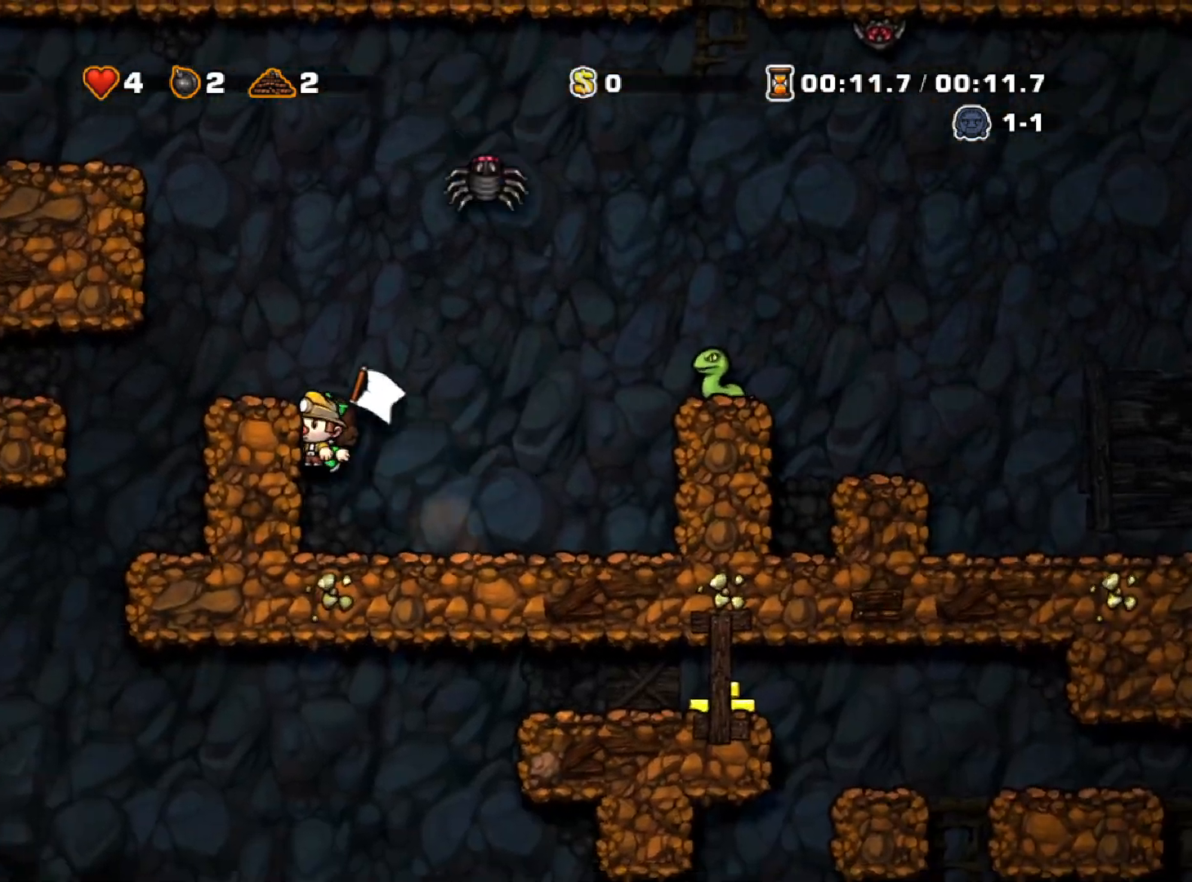
{"keys": [], "events": [[67, "z", "down"], [300, "z", "up"], [383, "run", "up"], [483, "left", "up"]]}
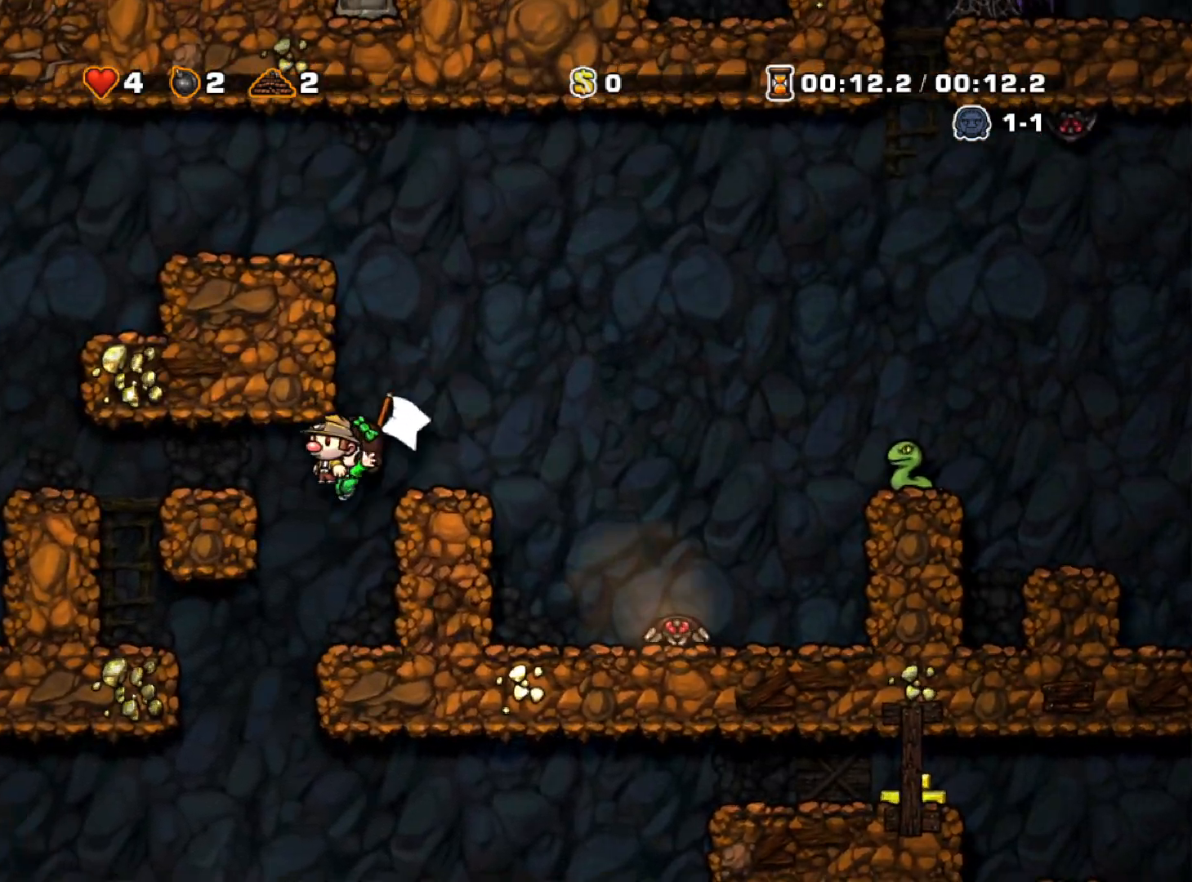
{"keys": ["down", "run"], "events": [[133, "left", "down"], [167, "run", "down"], [450, "down", "down"], [500, "left", "up"]]}
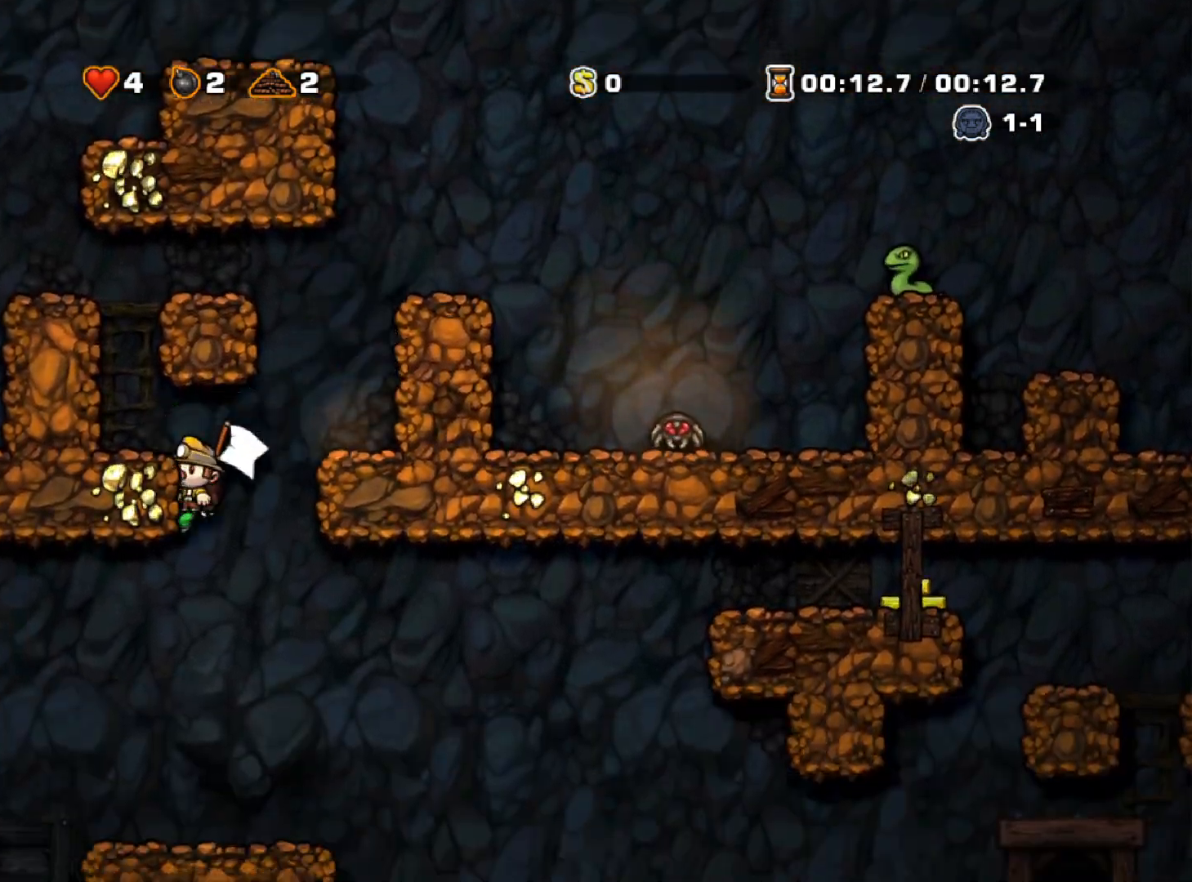
{"keys": ["down", "right"], "events": [[133, "right", "down"], [133, "run", "up"], [317, "run", "down"], [383, "run", "up"]]}
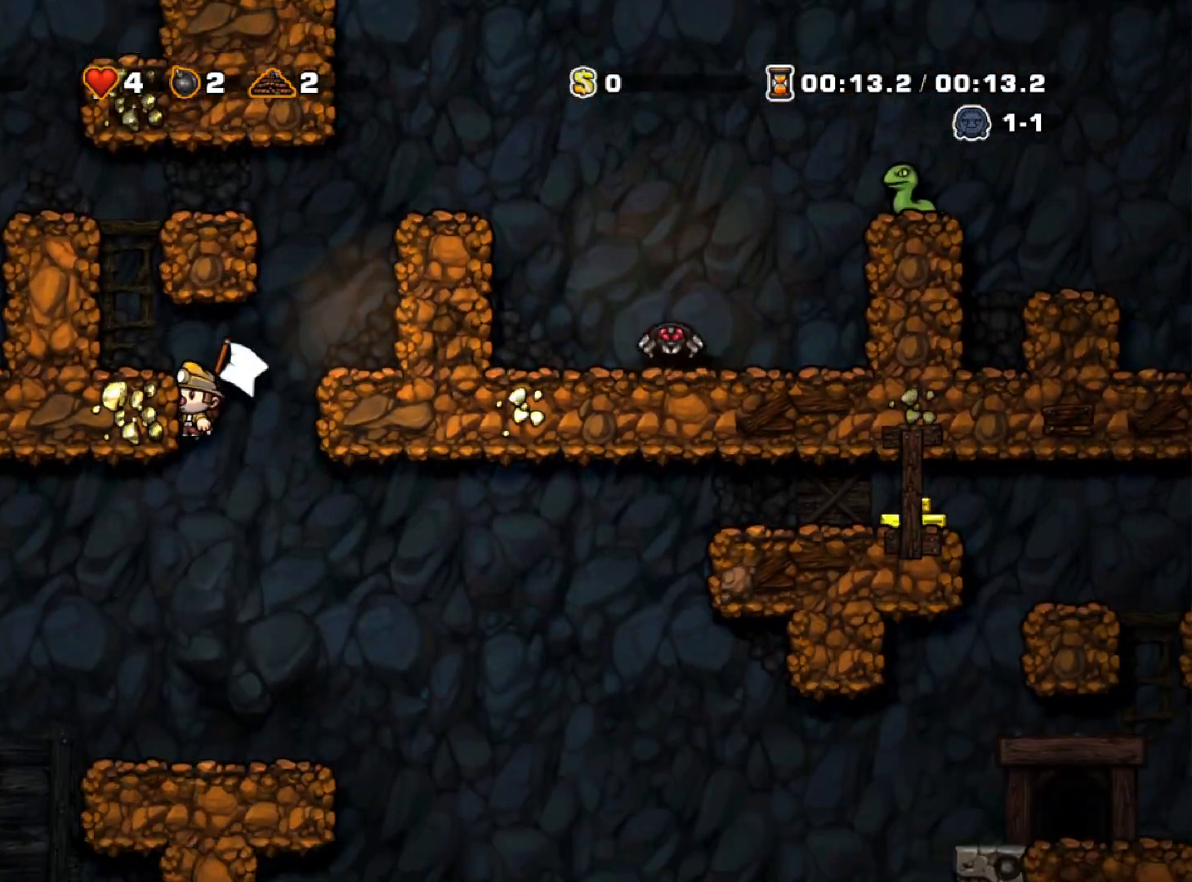
{"keys": ["right"], "events": [[350, "z", "down"], [450, "z", "up"], [500, "down", "up"]]}
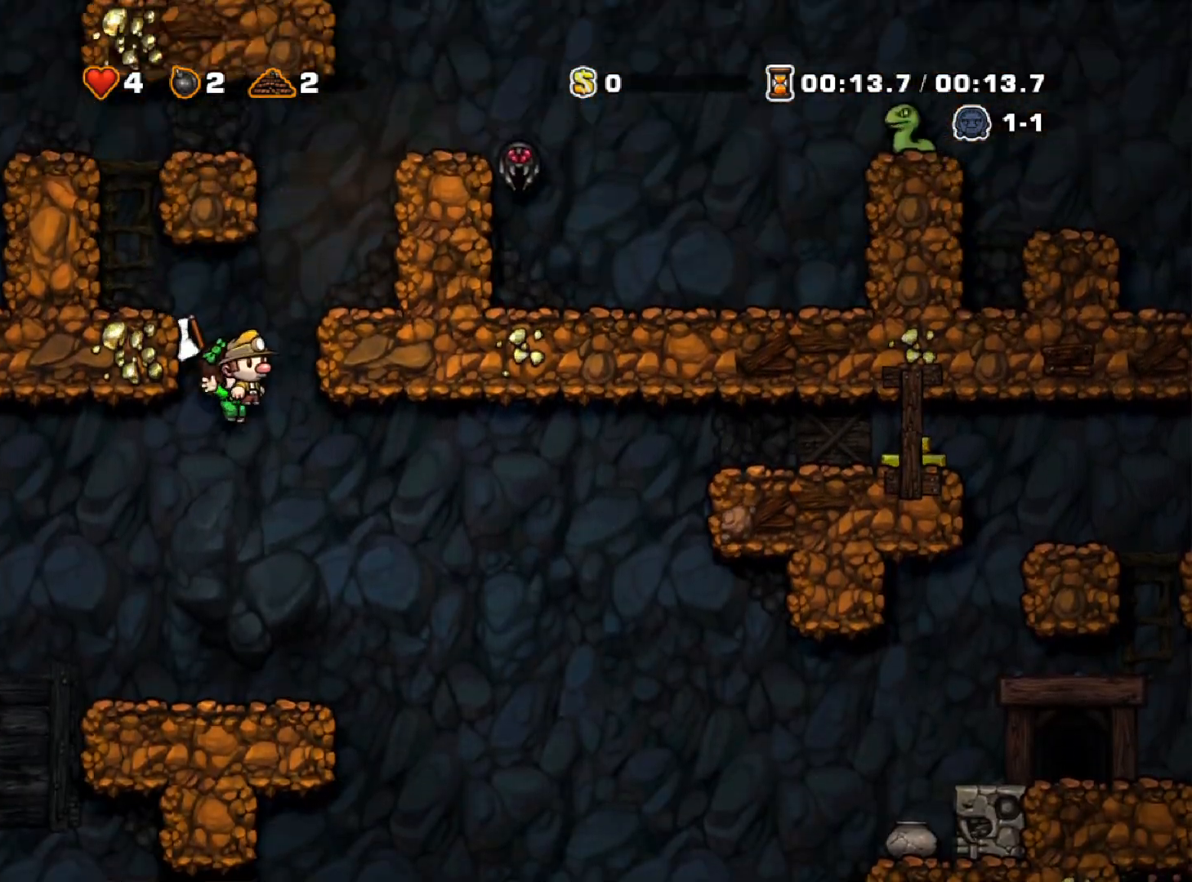
{"keys": [], "events": [[33, "right", "up"]]}